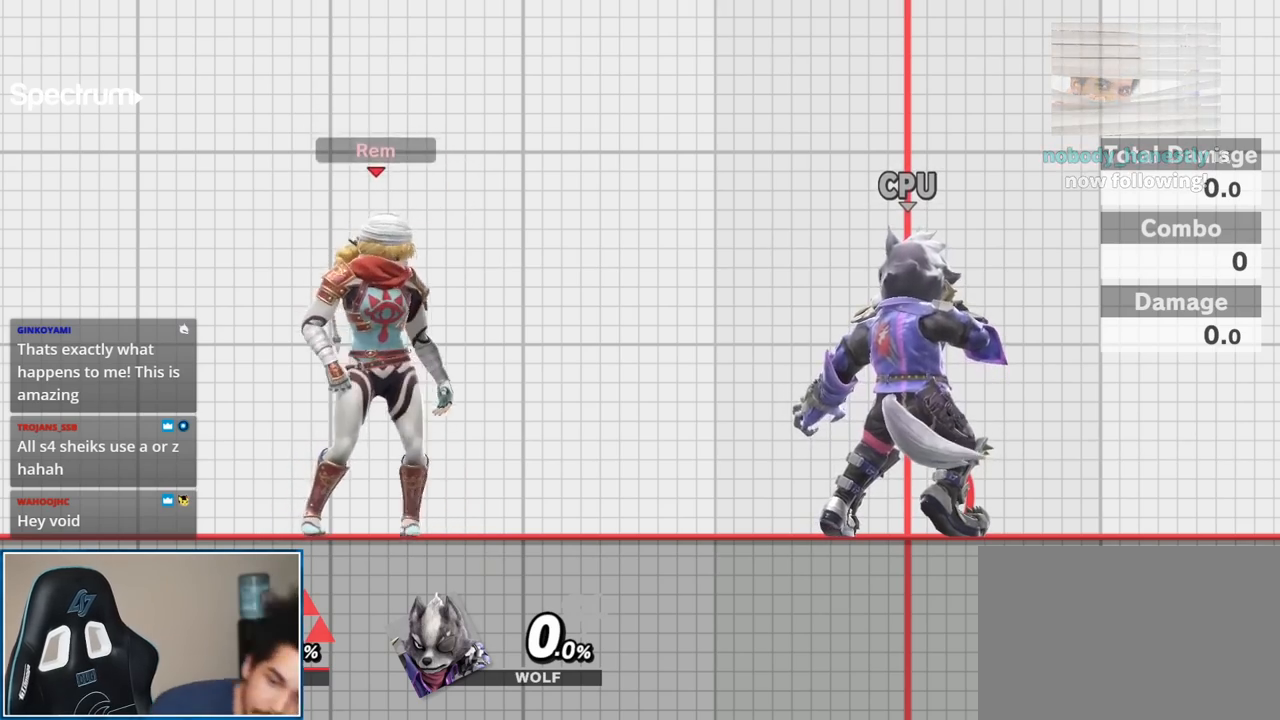
Gameplay with a controller (Nintendo layout); each line is a JSON object with the inputs held at the frame after it. "events" lists button and stick changes between this image and that frame as [ms after this image, input, new state], when the widget could be followed in between. Not read: L3 R3.
{"buttons": ["START"], "left_stick": "center", "right_stick": "center", "events": [[400, "START", "down"]]}
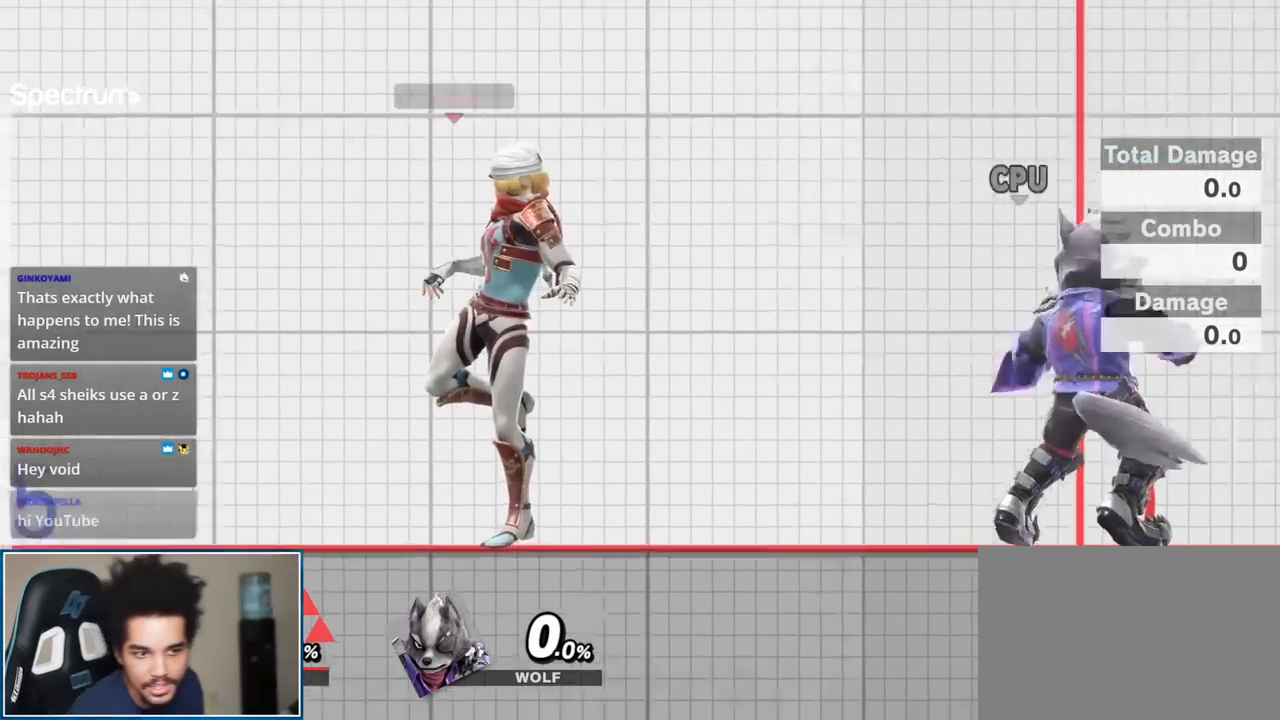
{"buttons": [], "left_stick": "down", "right_stick": "center", "events": [[50, "START", "up"], [233, "left_stick", "down"]]}
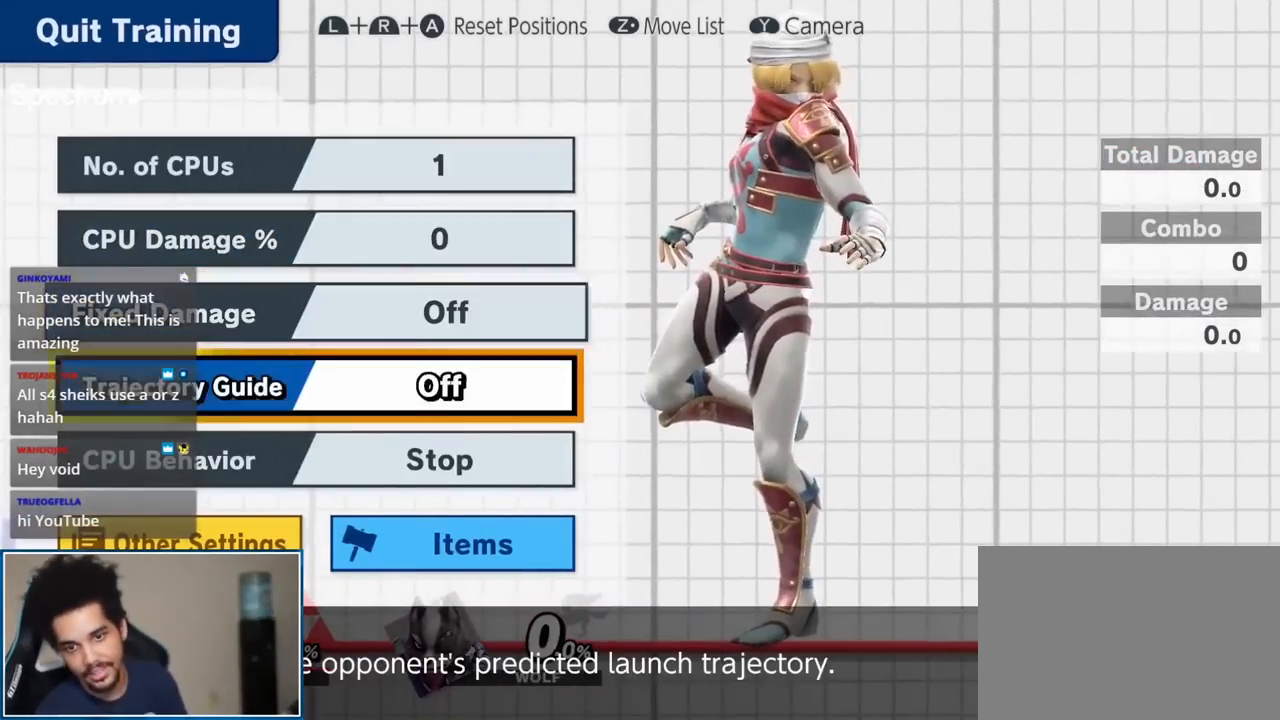
{"buttons": [], "left_stick": "right", "right_stick": "center", "events": [[17, "left_stick", "center"], [83, "left_stick", "down"], [167, "left_stick", "center"], [367, "left_stick", "right"]]}
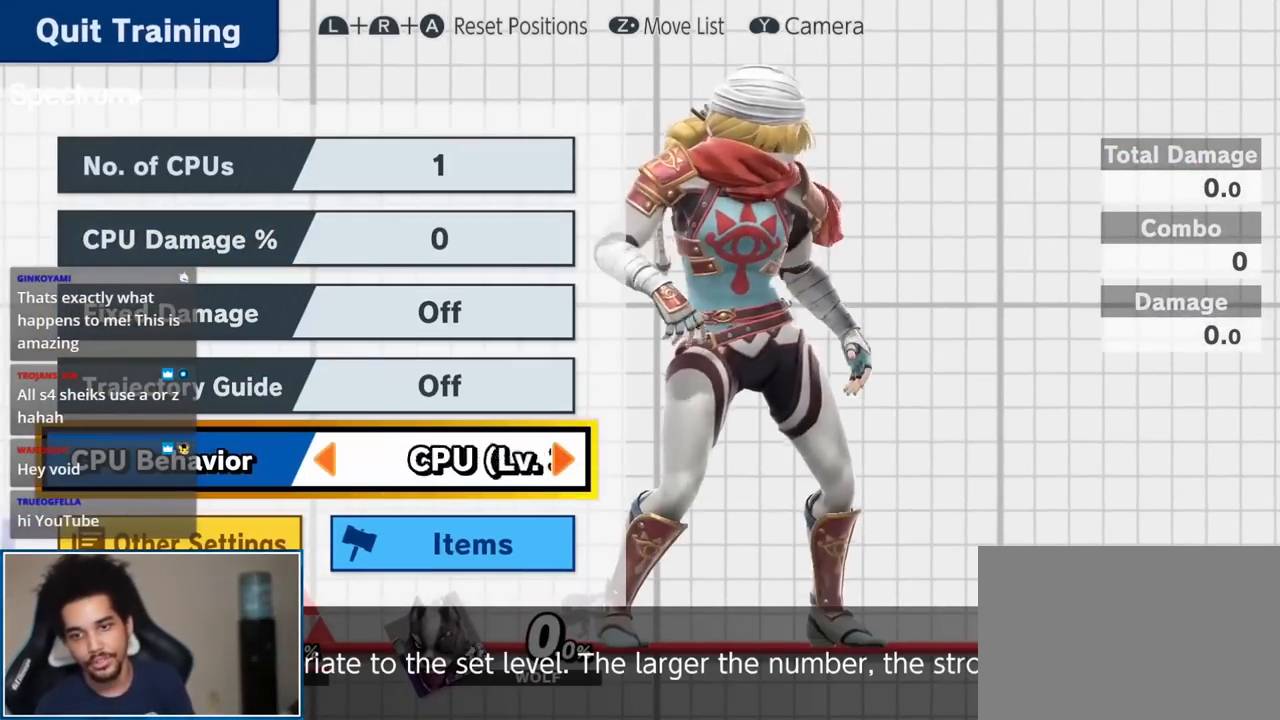
{"buttons": [], "left_stick": "right", "right_stick": "center", "events": []}
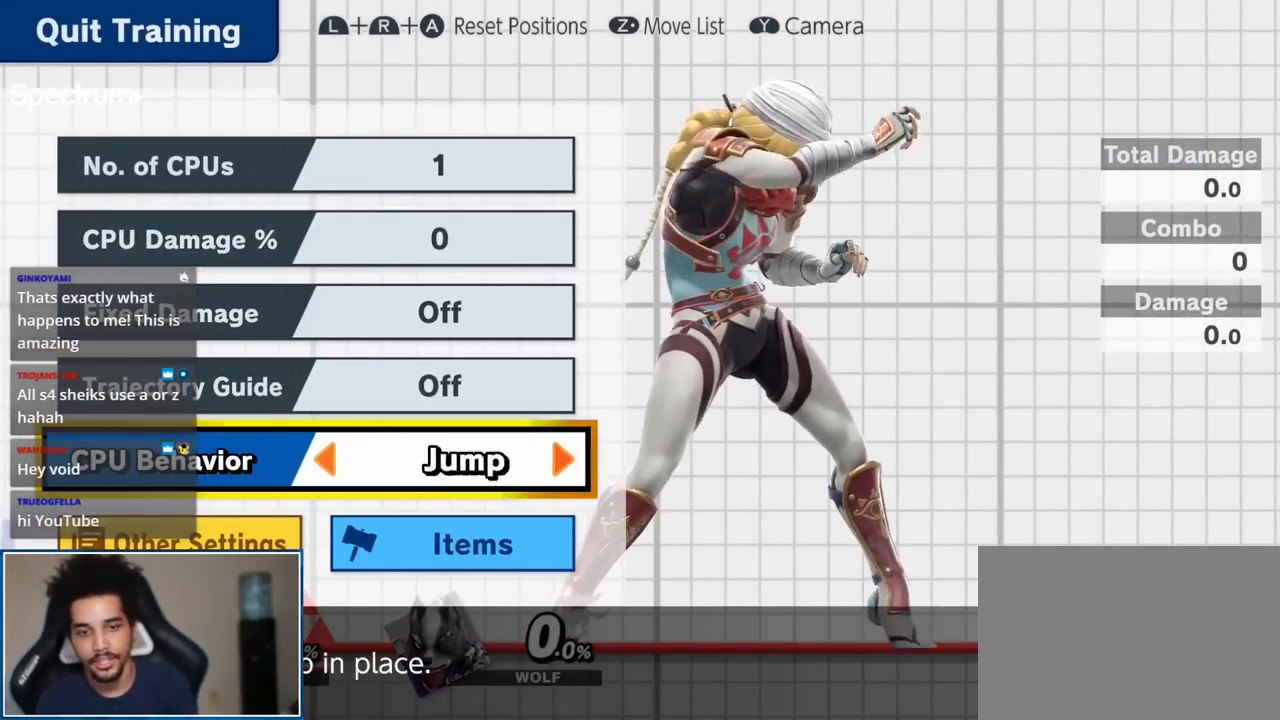
{"buttons": [], "left_stick": "right", "right_stick": "center", "events": []}
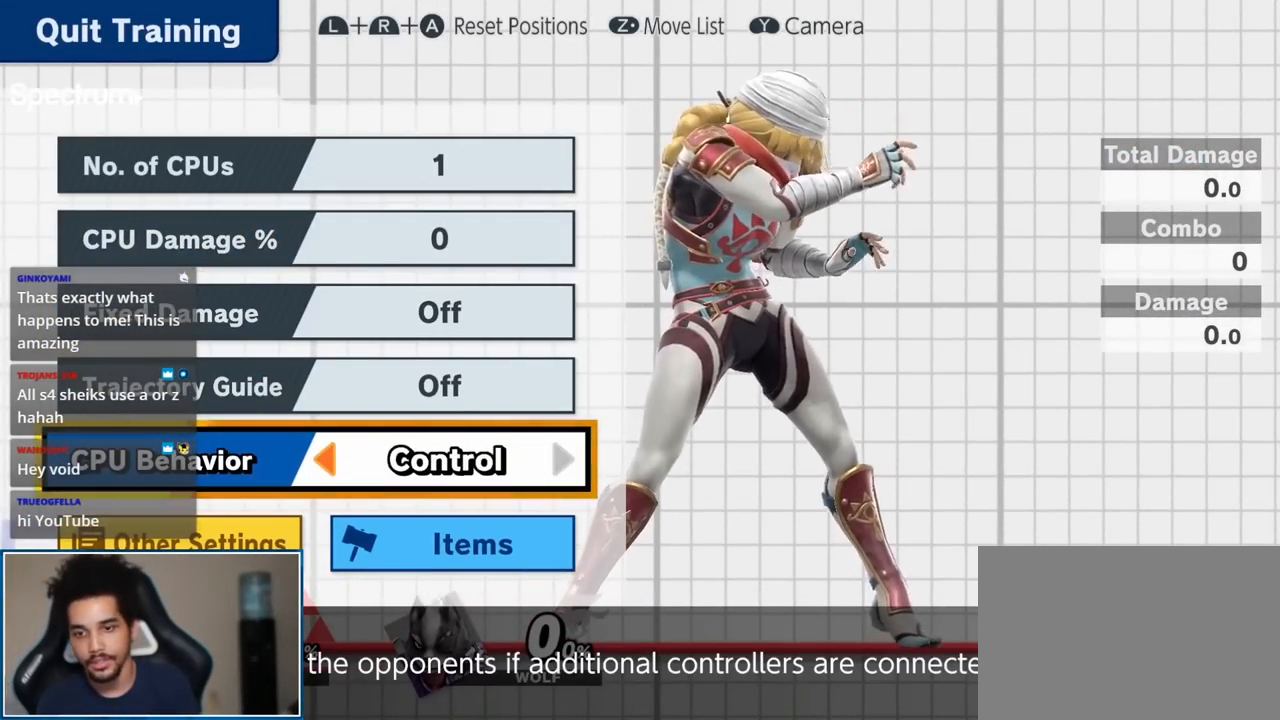
{"buttons": ["Z"], "left_stick": "right", "right_stick": "center", "events": [[83, "START", "down"], [83, "left_stick", "center"], [183, "START", "up"], [333, "left_stick", "left"], [417, "Z", "down"], [450, "left_stick", "right"]]}
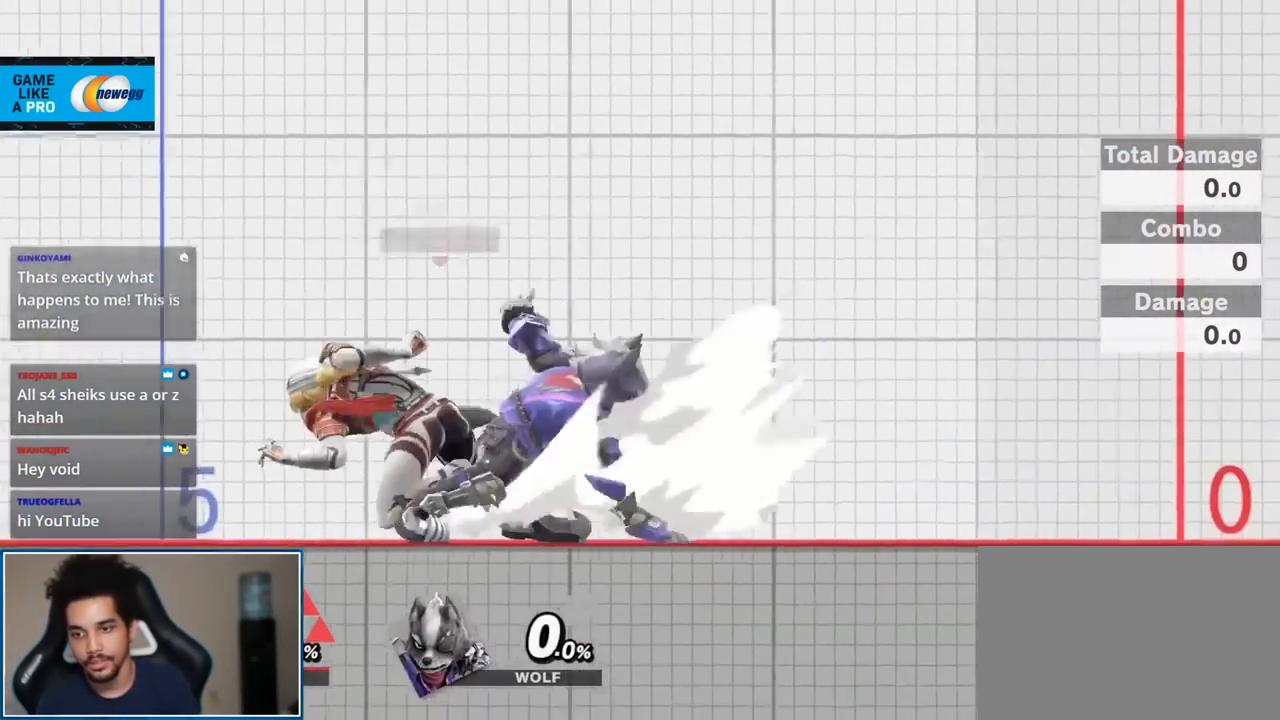
{"buttons": [], "left_stick": "center", "right_stick": "center", "events": [[17, "Z", "up"], [50, "left_stick", "center"], [167, "left_stick", "down"], [300, "left_stick", "center"]]}
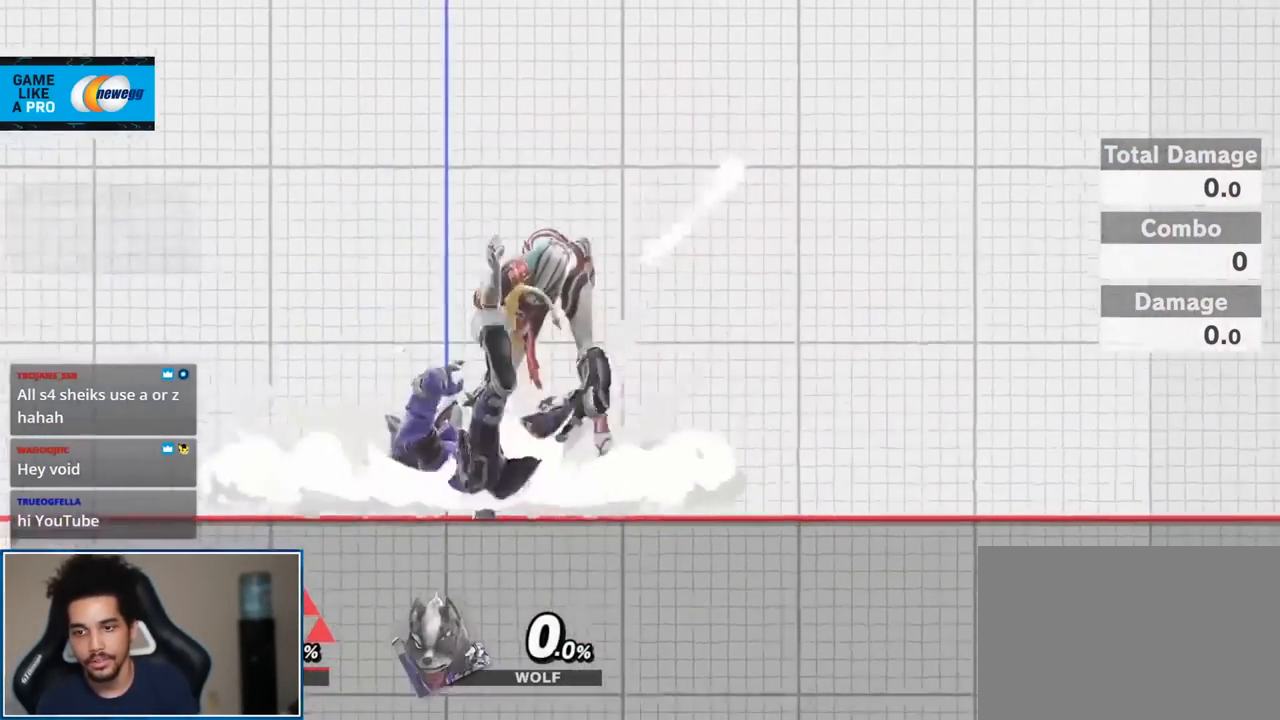
{"buttons": [], "left_stick": "center", "right_stick": "center", "events": [[150, "left_stick", "down"], [500, "left_stick", "center"]]}
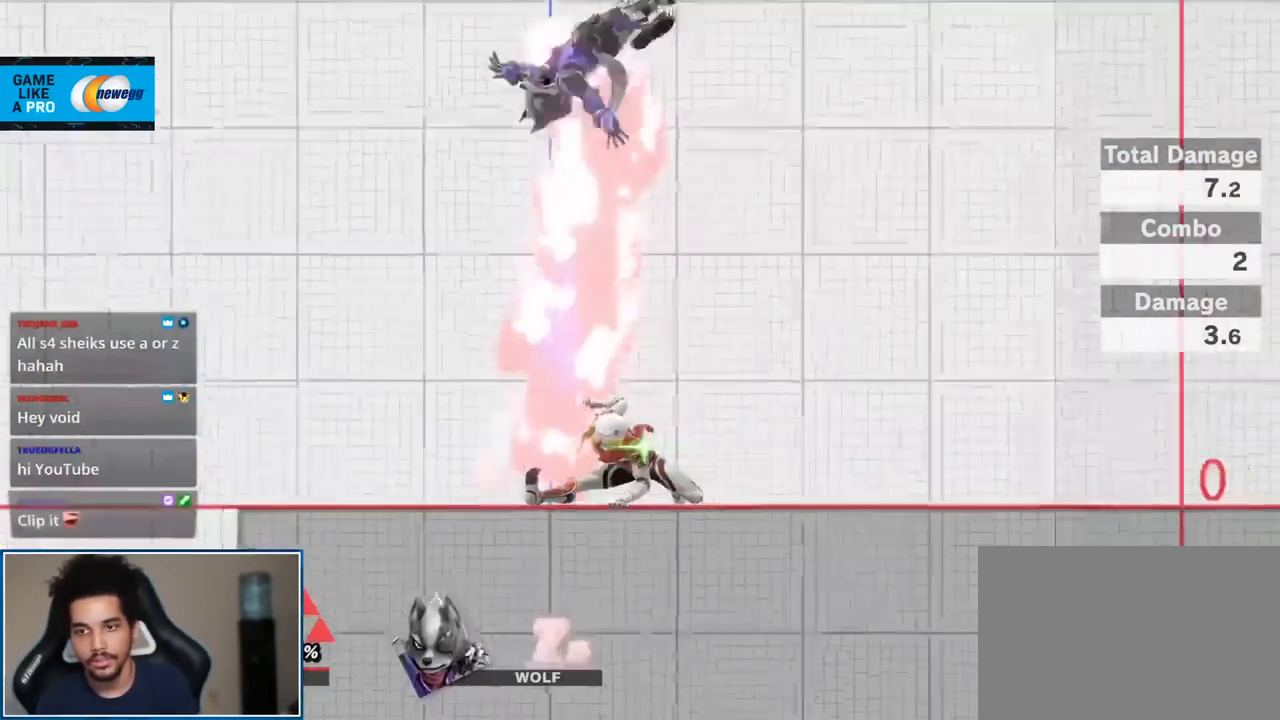
{"buttons": [], "left_stick": "center", "right_stick": "center", "events": [[117, "Y", "down"], [167, "Y", "up"], [267, "right_stick", "up"], [433, "right_stick", "center"]]}
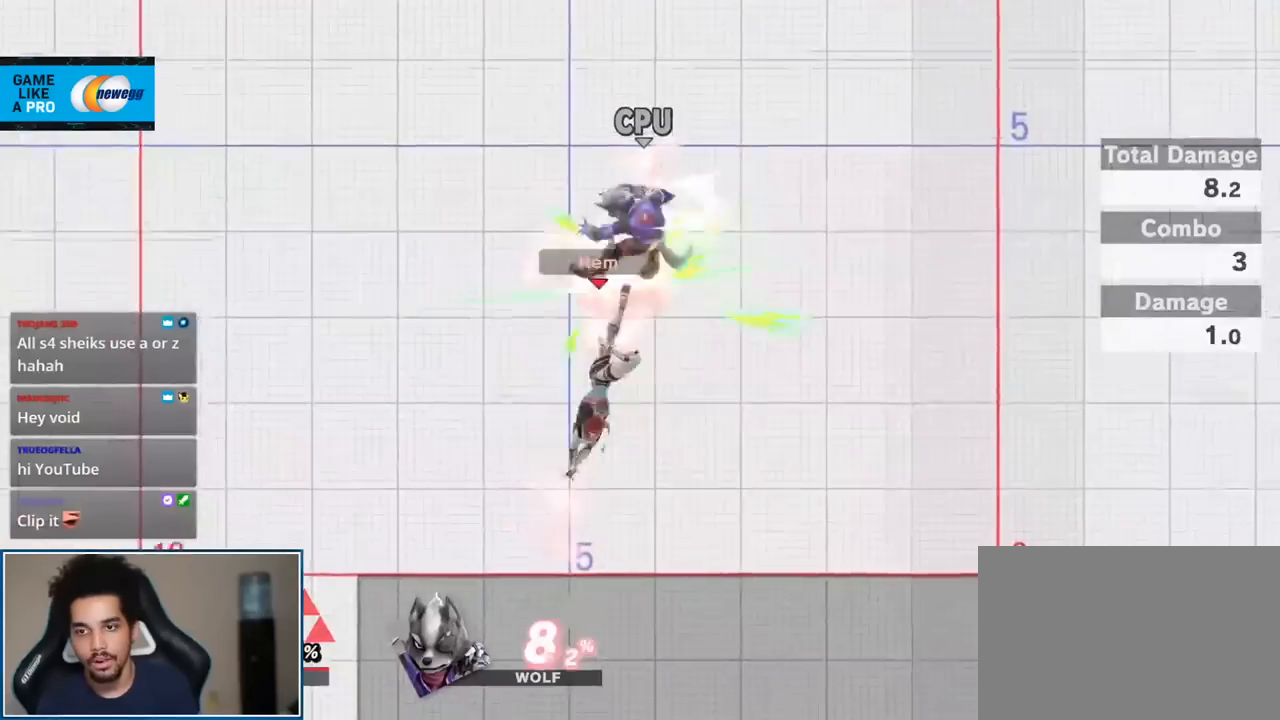
{"buttons": [], "left_stick": "down", "right_stick": "center", "events": [[183, "left_stick", "up"], [267, "left_stick", "down"]]}
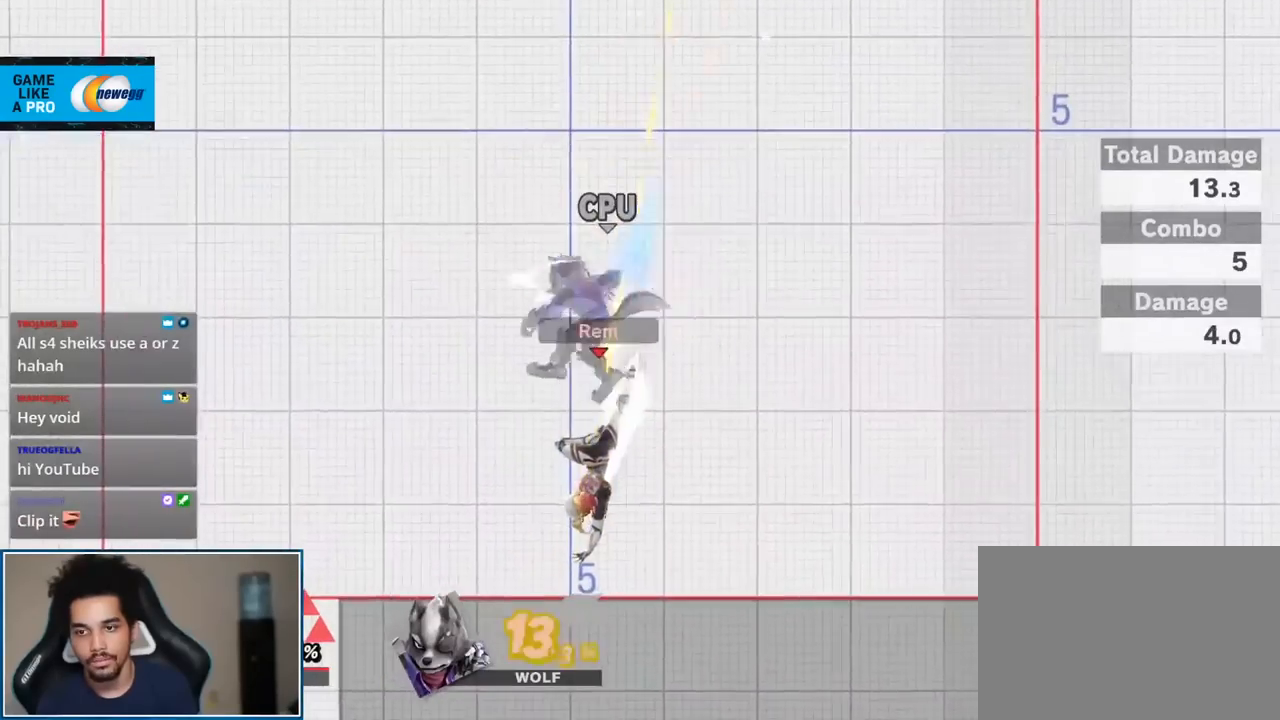
{"buttons": [], "left_stick": "left", "right_stick": "up", "events": [[117, "left_stick", "center"], [233, "Y", "down"], [267, "Y", "up"], [333, "left_stick", "right"], [450, "right_stick", "up"], [483, "left_stick", "left"]]}
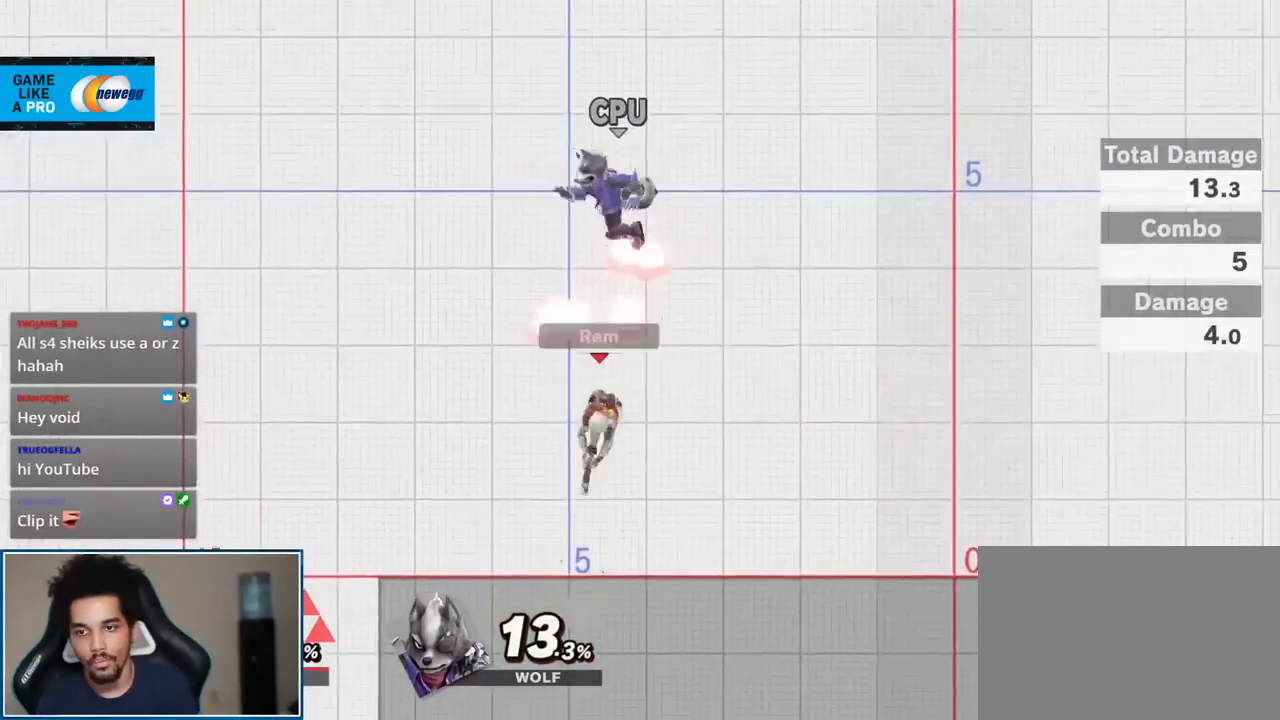
{"buttons": ["L1", "R1"], "left_stick": "center", "right_stick": "center", "events": [[83, "right_stick", "center"], [200, "left_stick", "down"], [400, "left_stick", "center"], [483, "L1", "down"], [483, "R1", "down"]]}
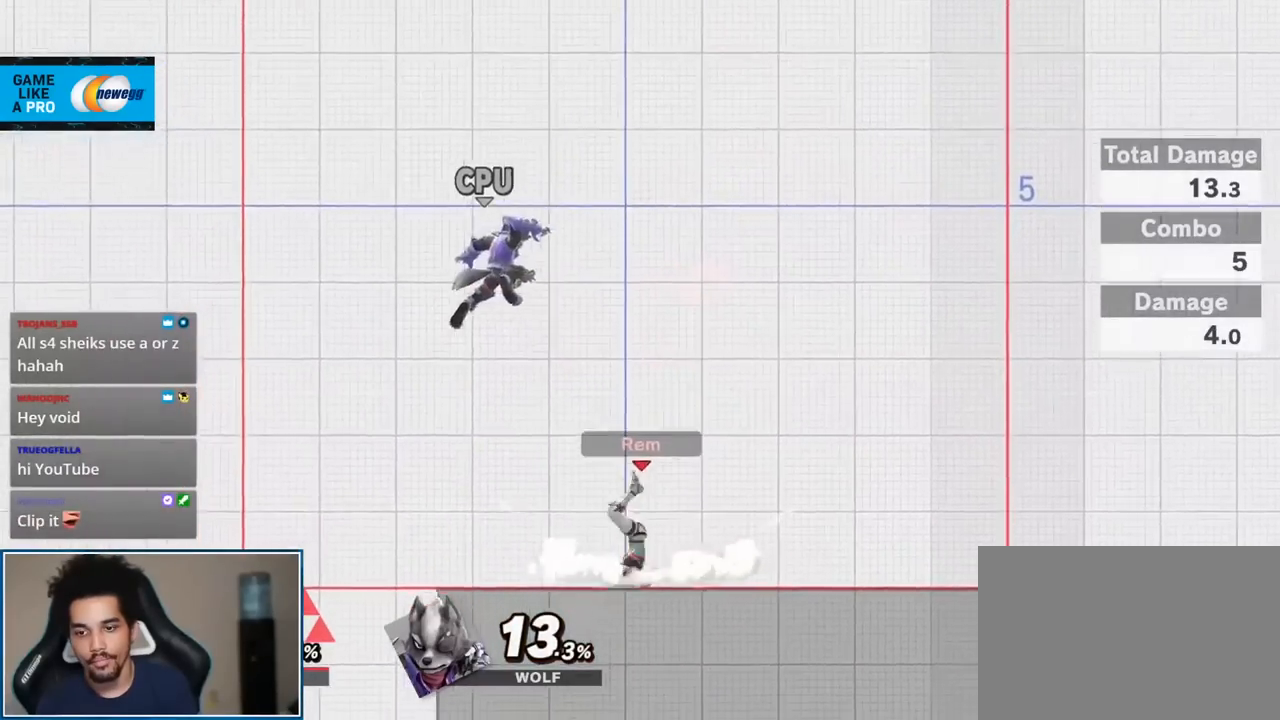
{"buttons": ["Z"], "left_stick": "right", "right_stick": "center", "events": [[17, "A", "down"], [150, "A", "up"], [150, "L1", "up"], [167, "R1", "up"], [333, "left_stick", "left"], [450, "Z", "down"], [450, "left_stick", "right"]]}
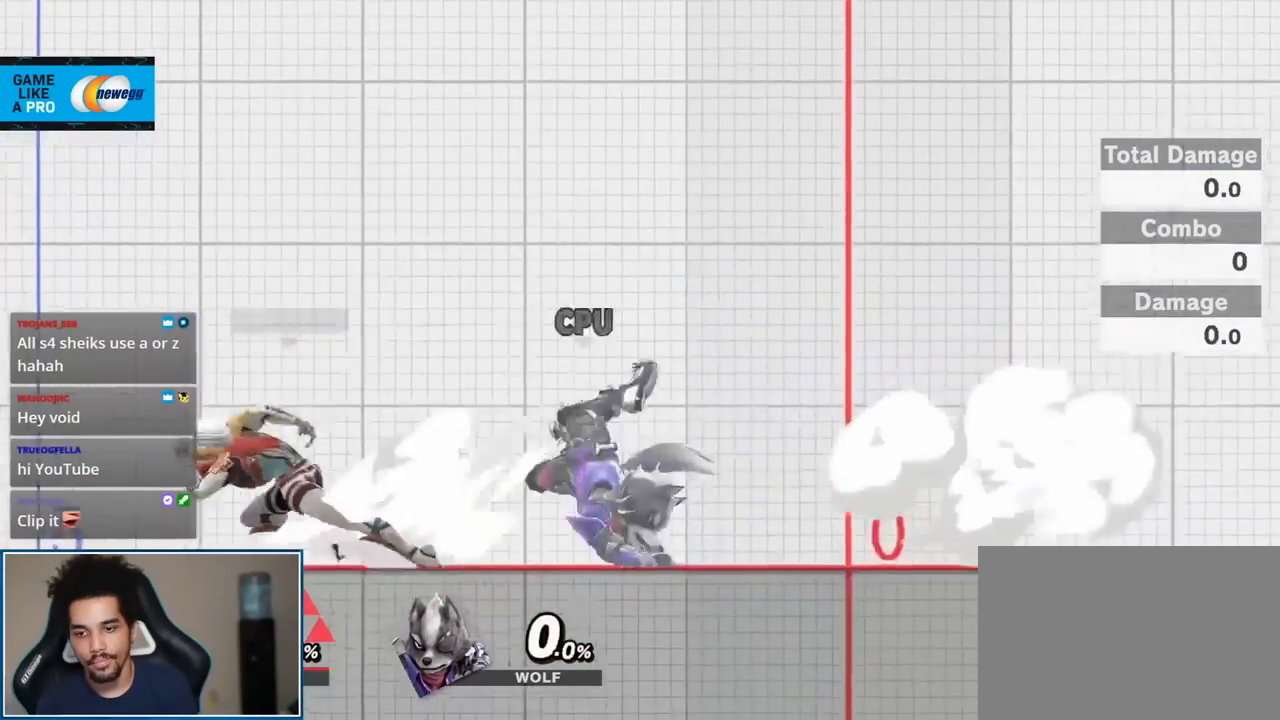
{"buttons": [], "left_stick": "center", "right_stick": "center", "events": [[50, "Z", "up"], [50, "left_stick", "center"], [167, "left_stick", "down"], [333, "left_stick", "center"]]}
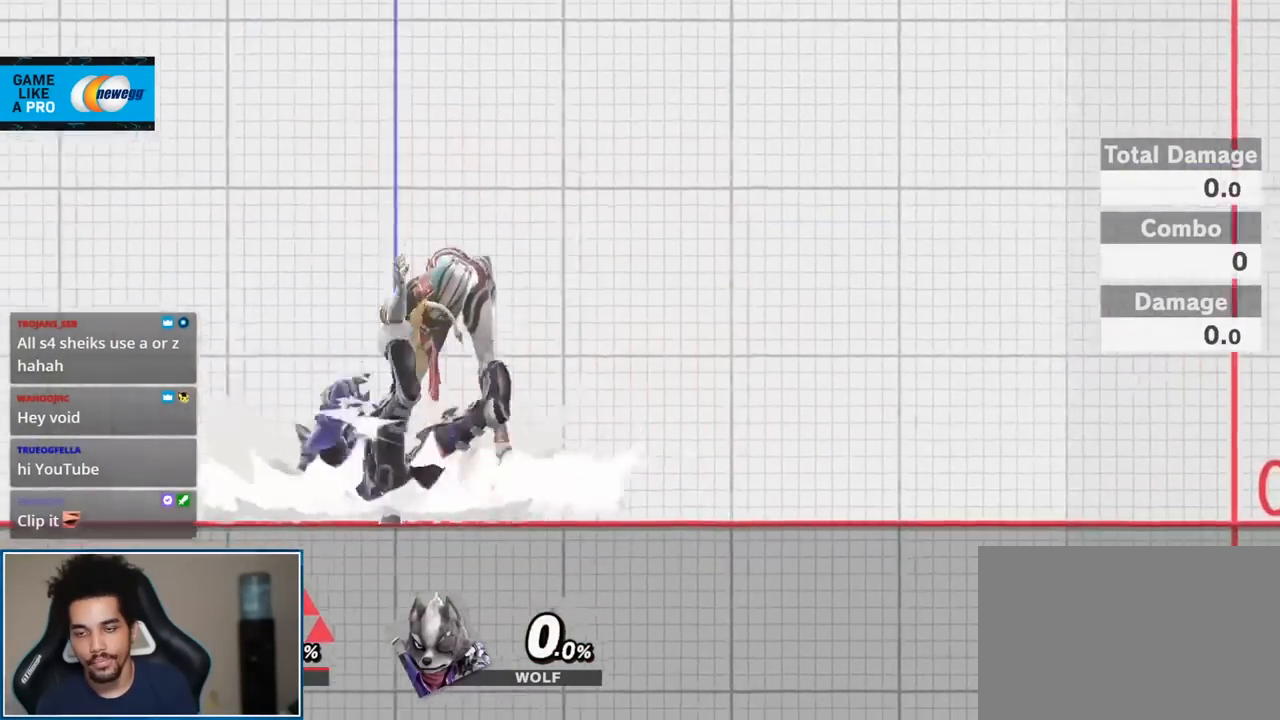
{"buttons": [], "left_stick": "center", "right_stick": "center", "events": []}
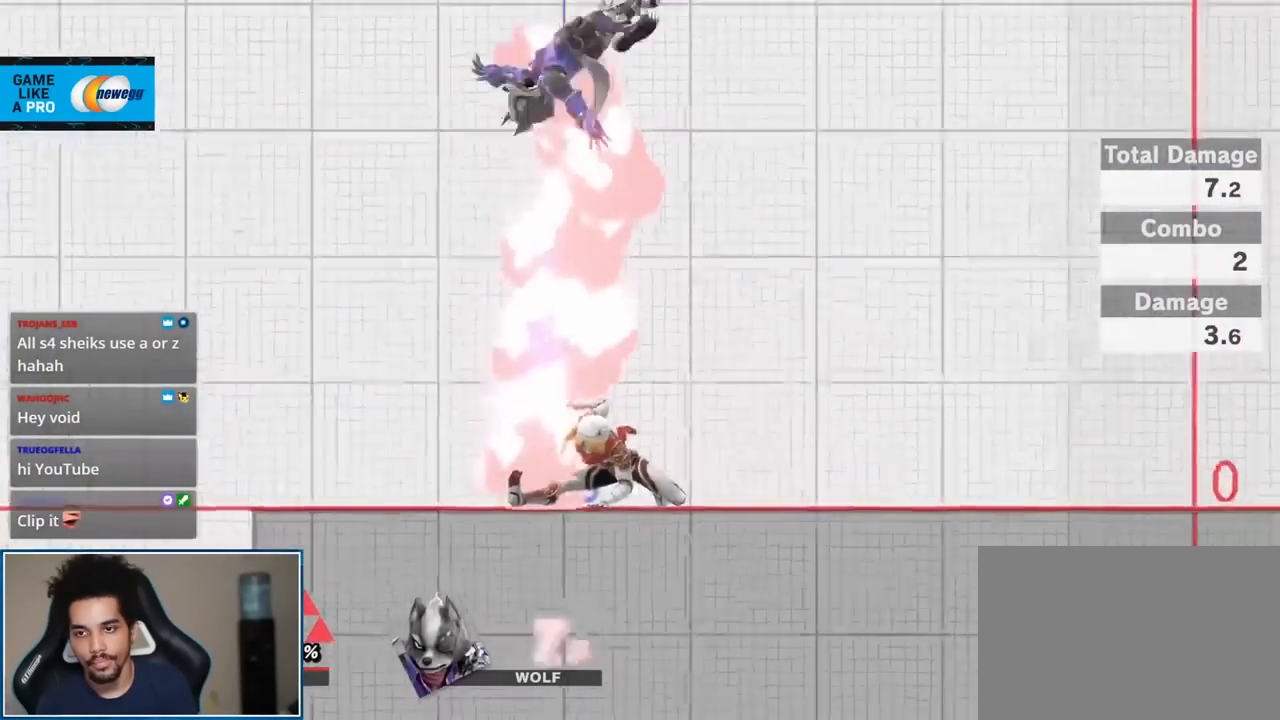
{"buttons": [], "left_stick": "center", "right_stick": "up", "events": [[150, "Y", "down"], [183, "Y", "up"], [333, "right_stick", "up"]]}
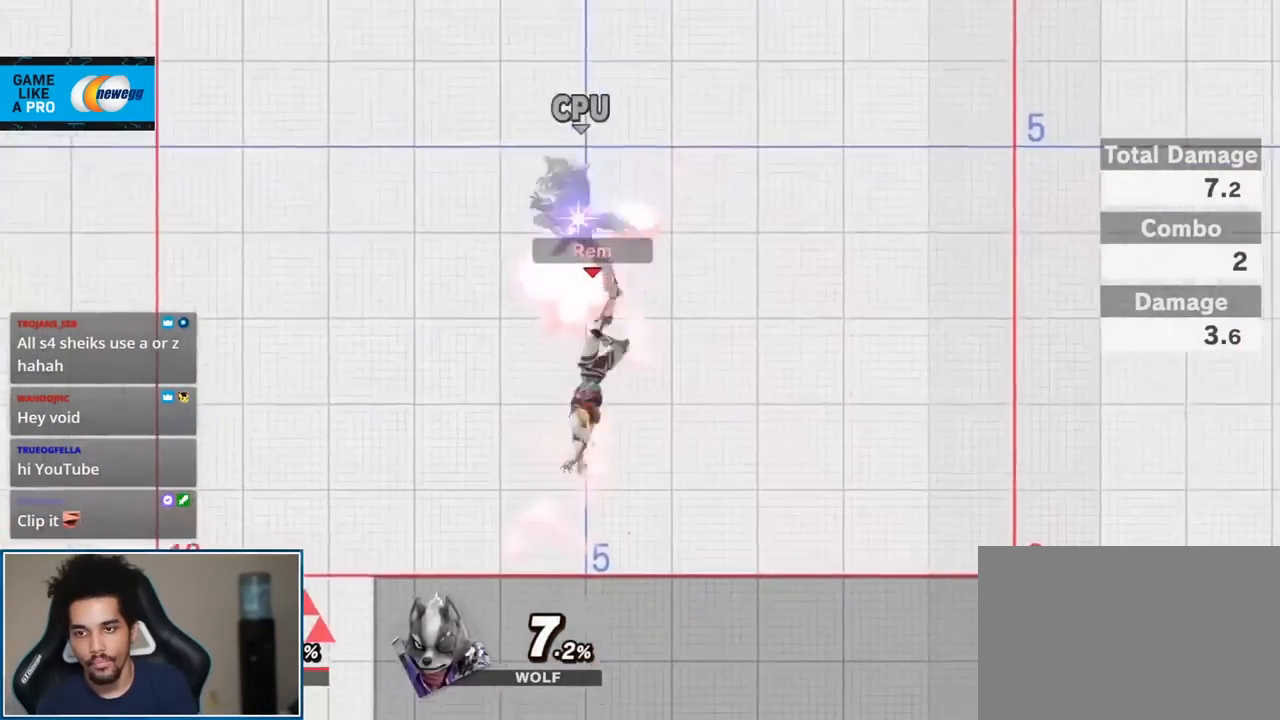
{"buttons": ["A", "L1", "R1"], "left_stick": "center", "right_stick": "center", "events": [[17, "right_stick", "center"], [200, "left_stick", "left"], [267, "left_stick", "center"], [367, "A", "down"], [367, "L1", "down"], [400, "R1", "down"]]}
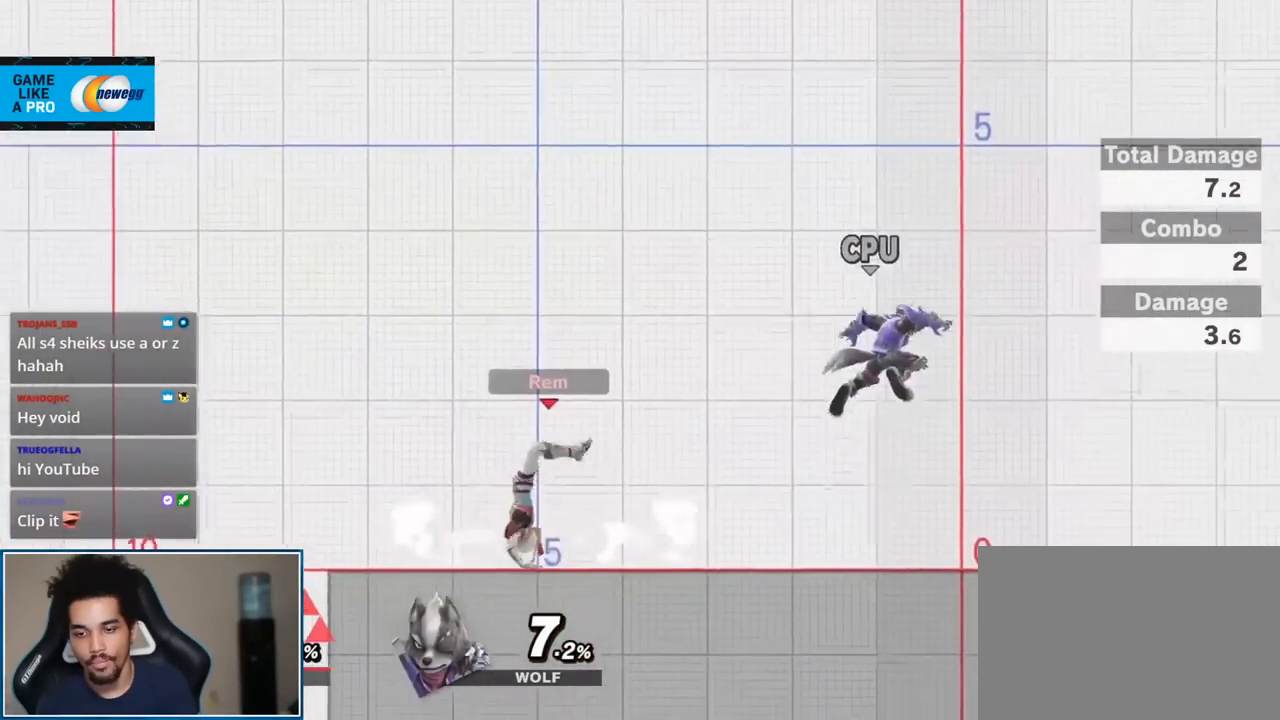
{"buttons": [], "left_stick": "center", "right_stick": "center", "events": [[17, "A", "up"], [17, "L1", "up"], [17, "R1", "up"], [200, "left_stick", "left"], [333, "Z", "down"], [333, "left_stick", "right"], [417, "left_stick", "center"], [450, "Z", "up"]]}
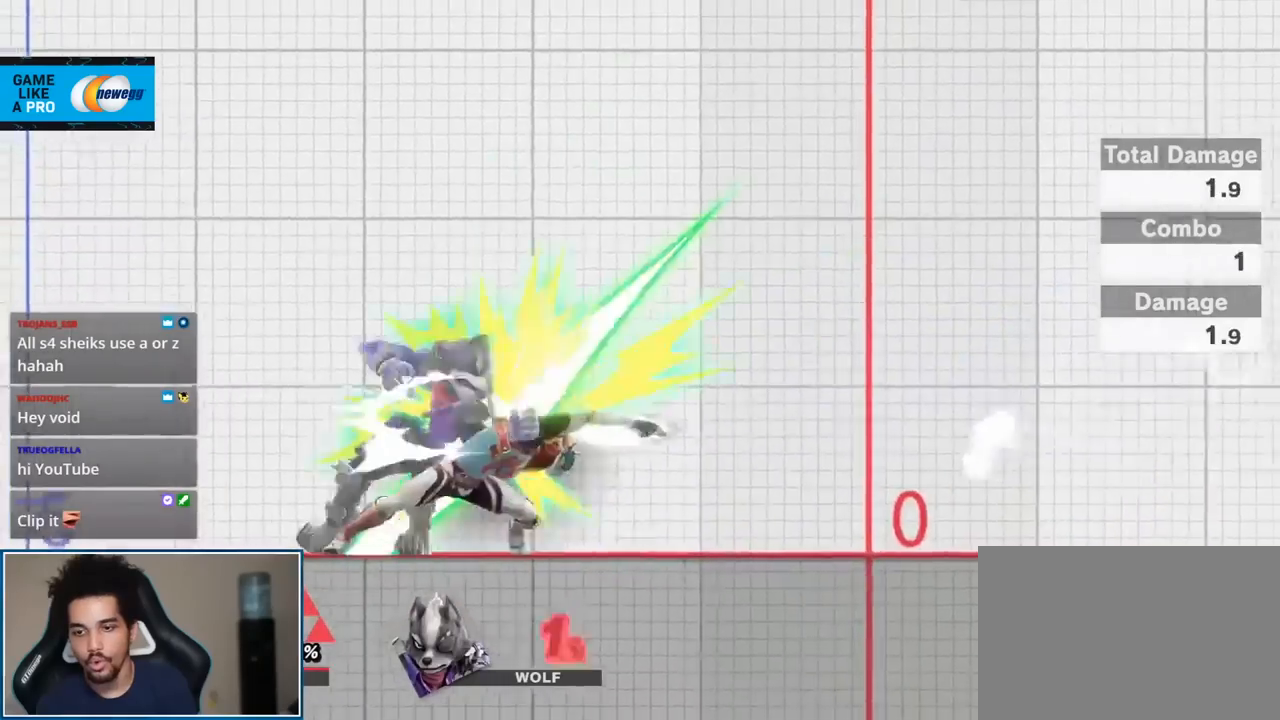
{"buttons": [], "left_stick": "center", "right_stick": "center", "events": [[50, "left_stick", "down"], [200, "left_stick", "center"], [267, "L1", "down"], [283, "R1", "down"], [300, "A", "down"], [433, "A", "up"], [433, "L1", "up"], [433, "R1", "up"]]}
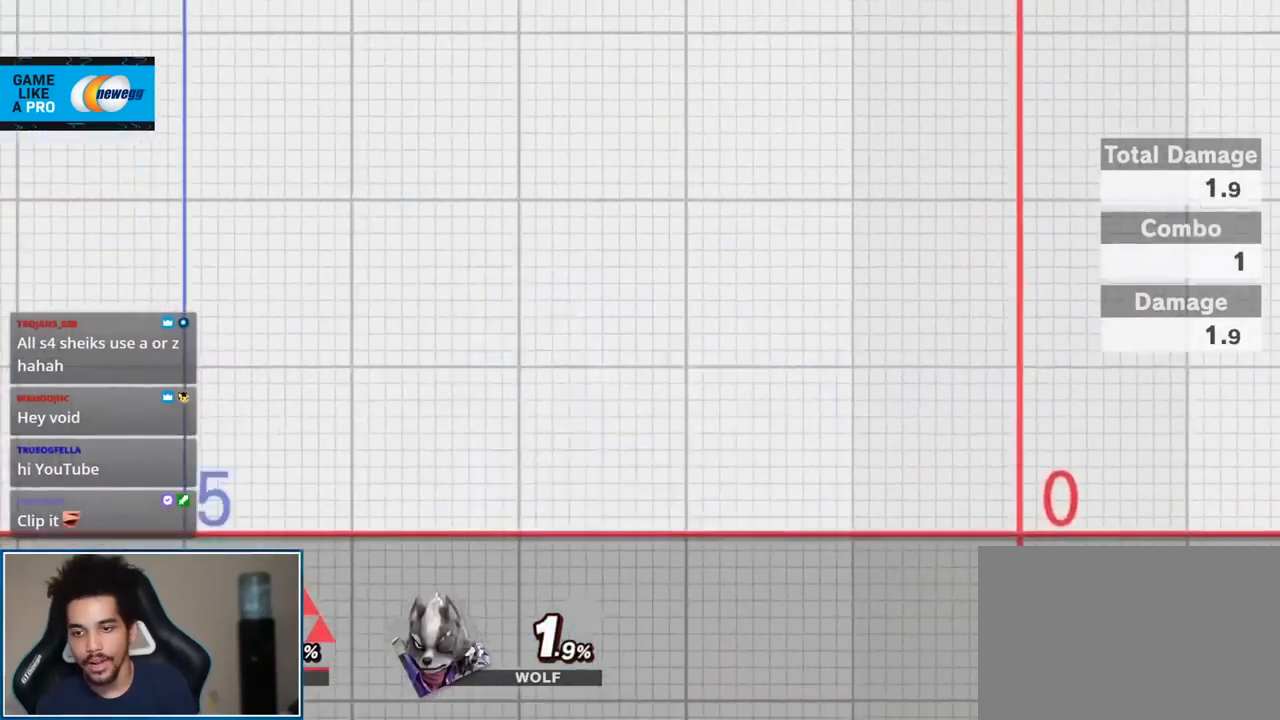
{"buttons": [], "left_stick": "down", "right_stick": "center", "events": [[83, "left_stick", "left"], [233, "Z", "down"], [233, "left_stick", "right"], [300, "Z", "up"], [333, "left_stick", "center"], [433, "left_stick", "down"]]}
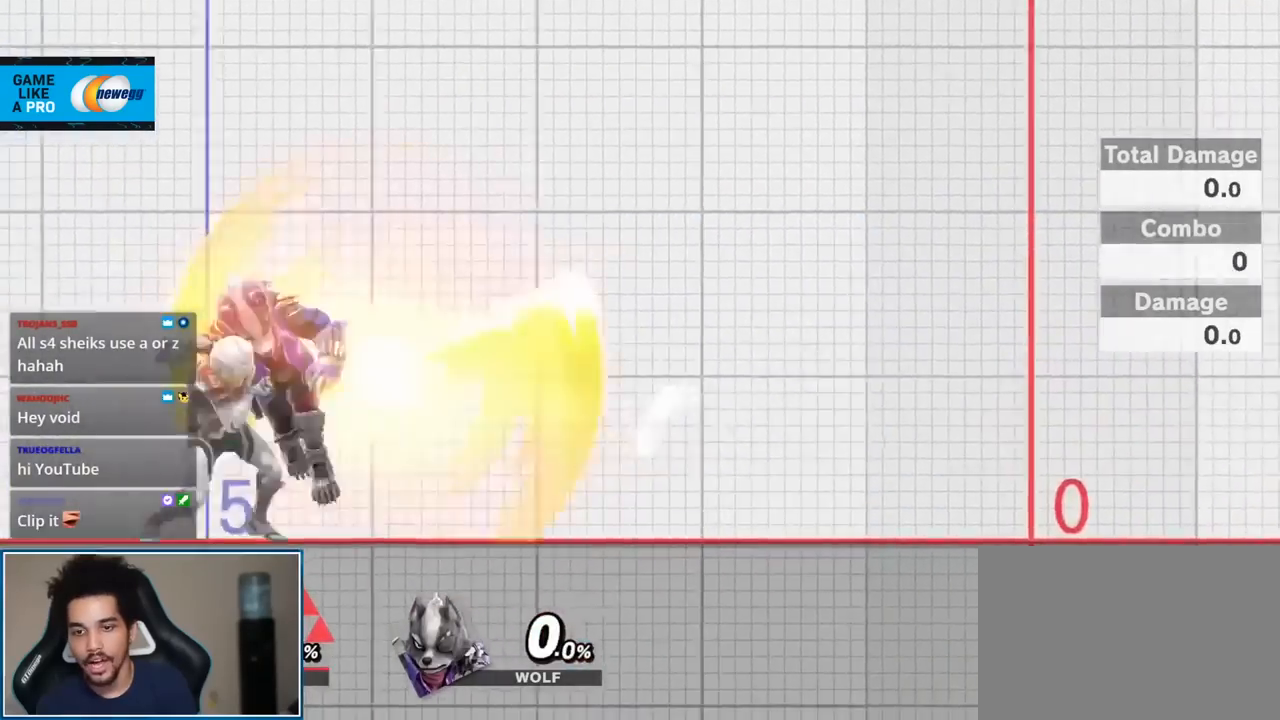
{"buttons": [], "left_stick": "center", "right_stick": "center", "events": [[17, "left_stick", "center"]]}
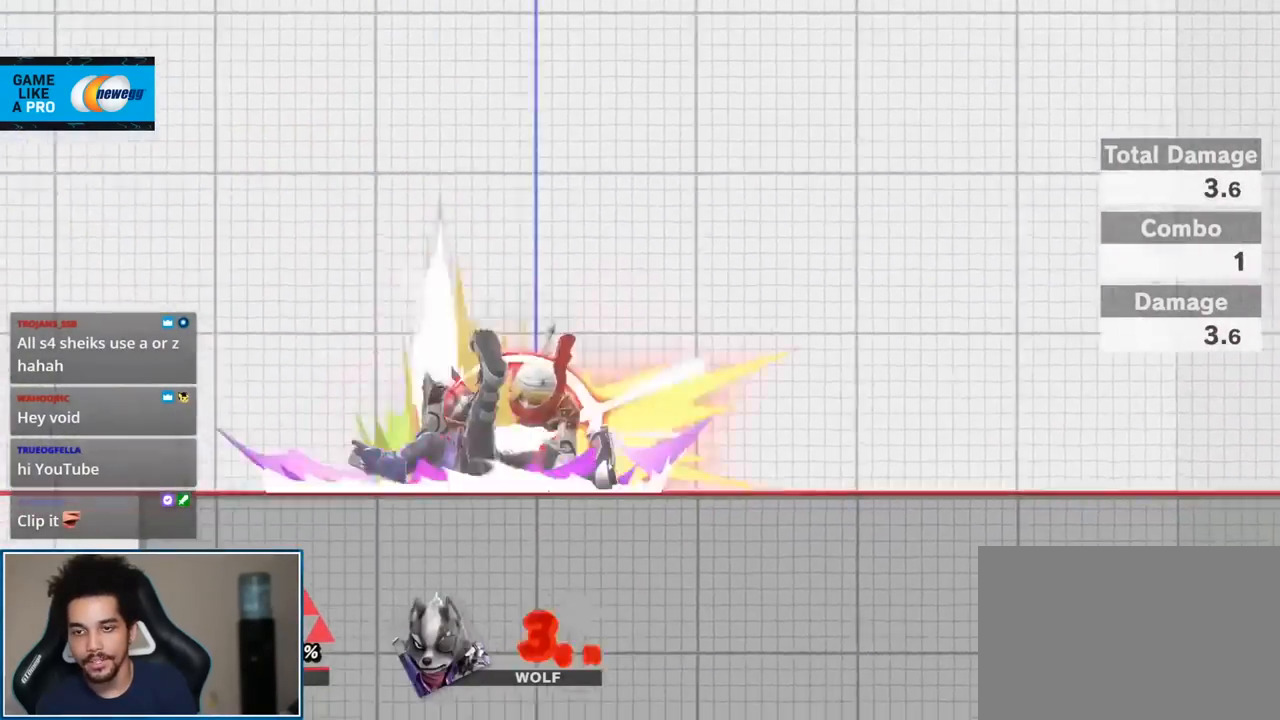
{"buttons": [], "left_stick": "center", "right_stick": "center", "events": [[367, "Y", "down"], [433, "Y", "up"]]}
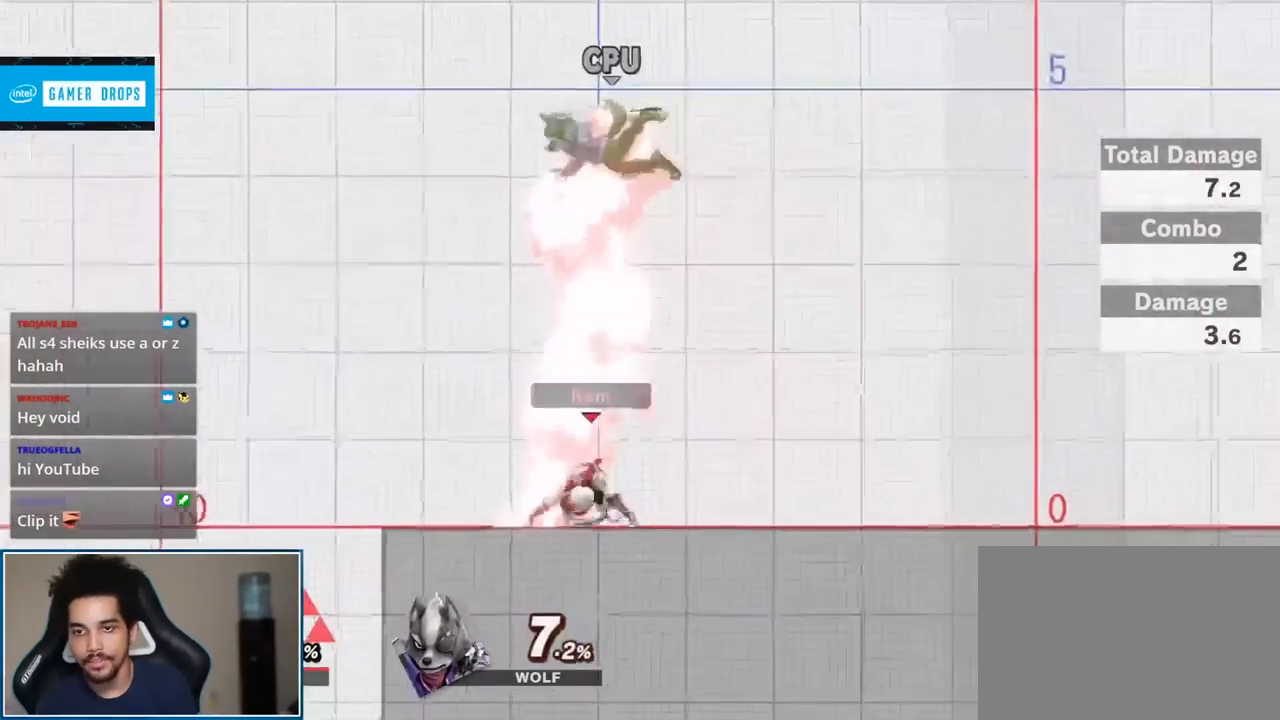
{"buttons": [], "left_stick": "up-left", "right_stick": "center", "events": [[83, "right_stick", "up"], [233, "right_stick", "center"], [450, "left_stick", "up-left"]]}
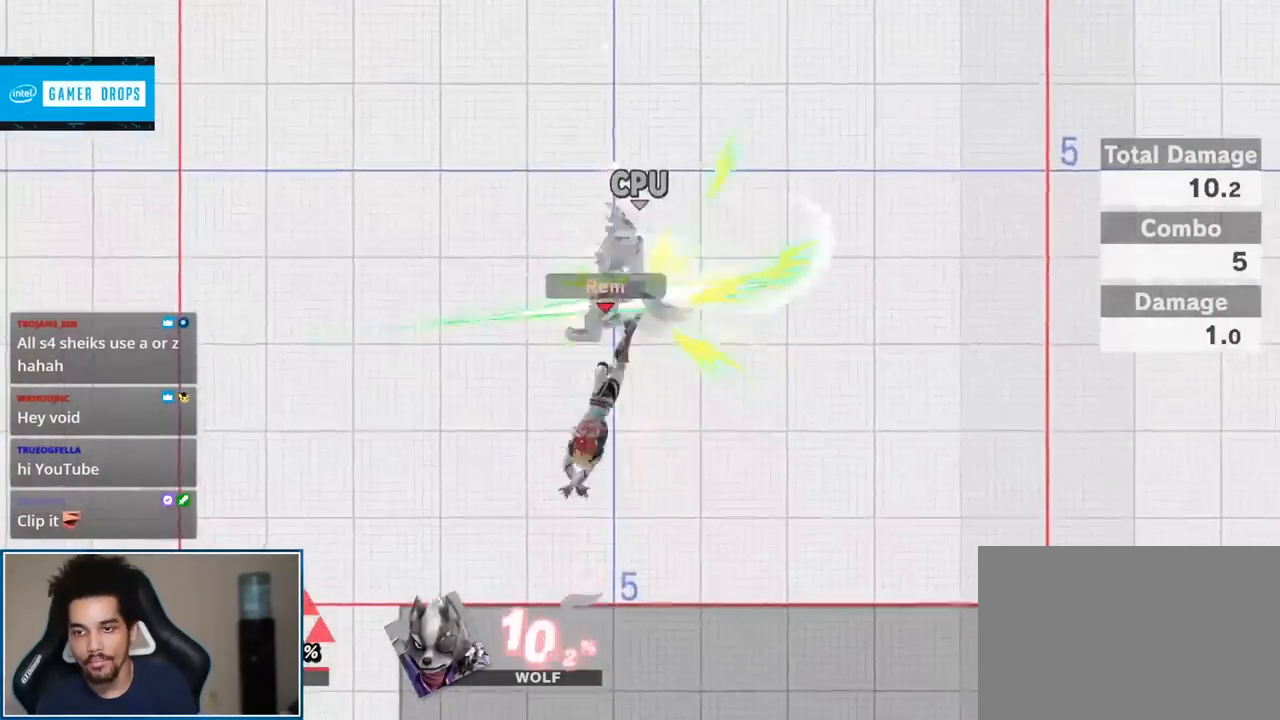
{"buttons": [], "left_stick": "center", "right_stick": "center", "events": [[83, "left_stick", "down"], [183, "left_stick", "center"], [233, "left_stick", "down"], [367, "left_stick", "center"]]}